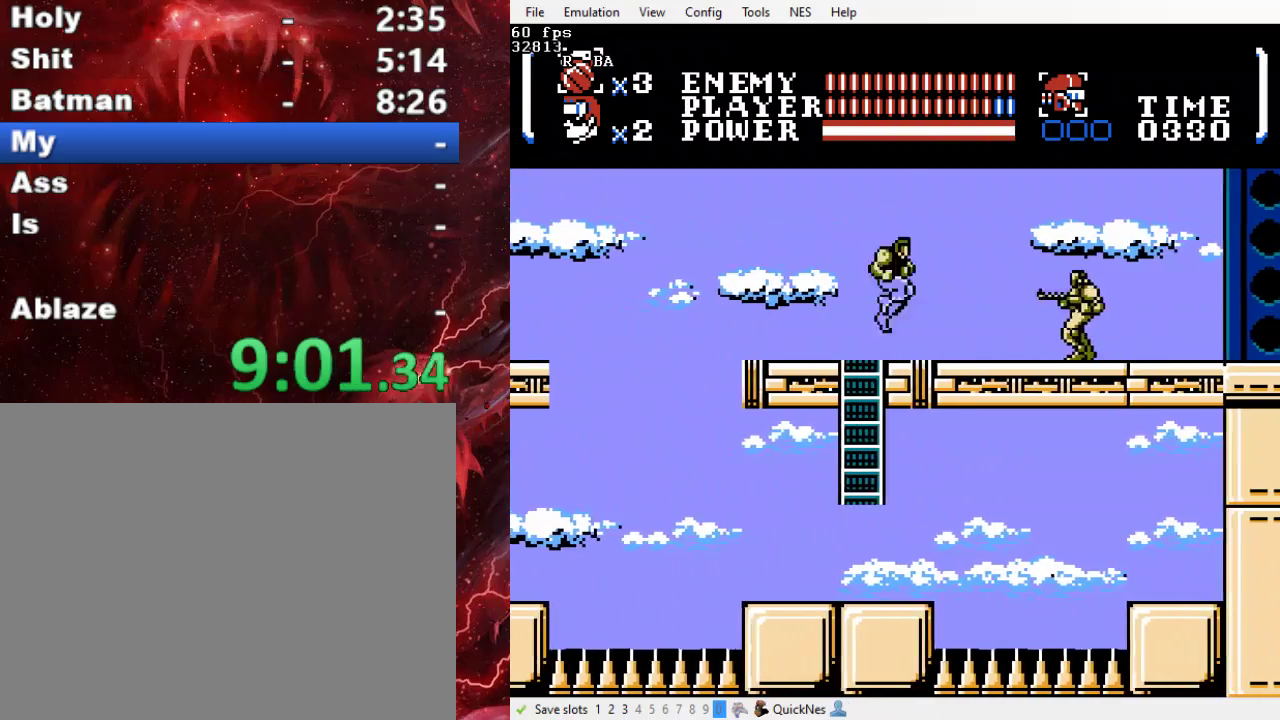
Gameplay with a controller (Xbox layout); each line is a JSON object with the inputs held at the frame after it. "events" lists button and stick changes between this image and that frame as [ms after this image, input, new state], when the widget could be followed in between. Not read: L3 R3 left_stick right_stick.
{"buttons": ["DPAD_RIGHT"], "events": [[333, "B", "up"], [333, "Y", "up"]]}
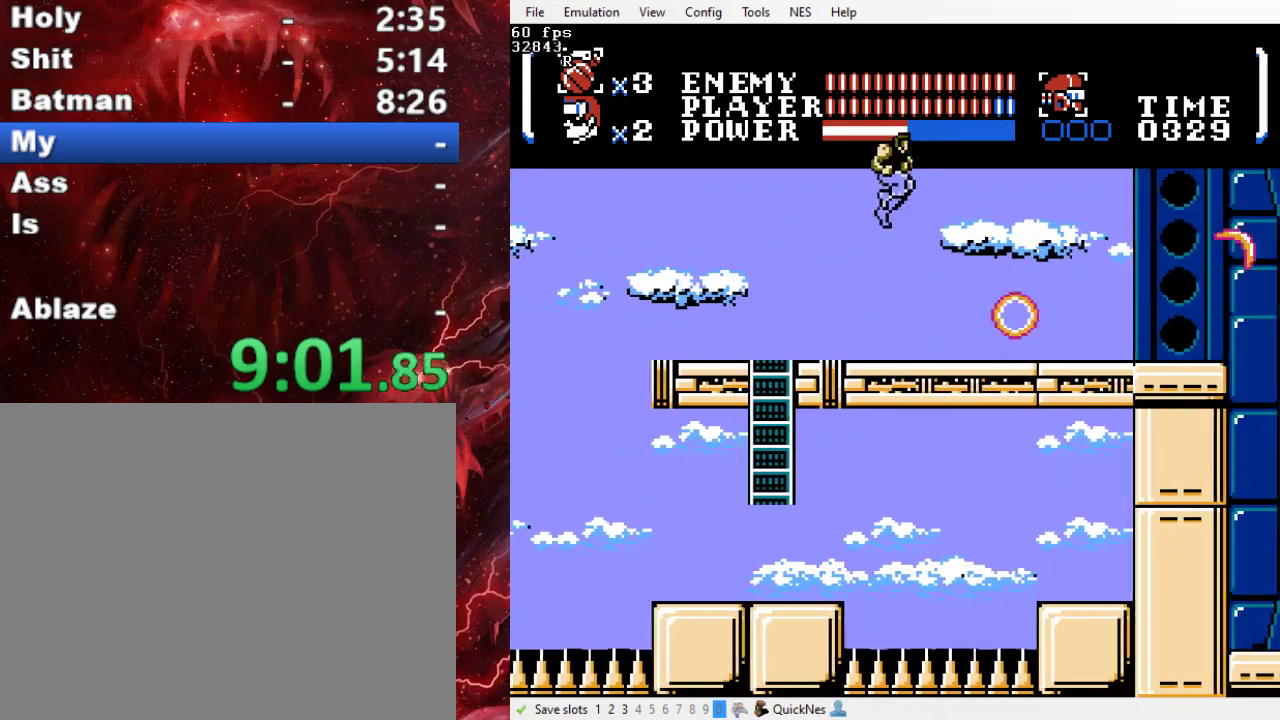
{"buttons": ["DPAD_RIGHT"], "events": []}
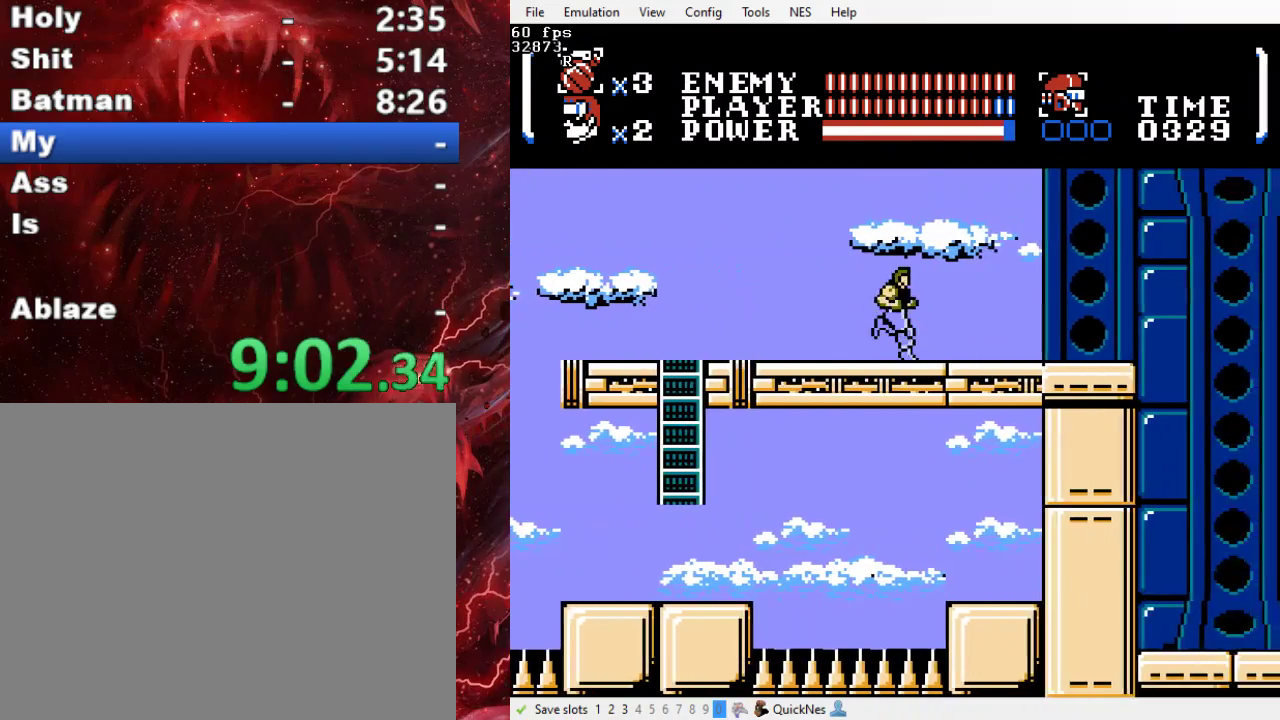
{"buttons": ["DPAD_RIGHT"], "events": []}
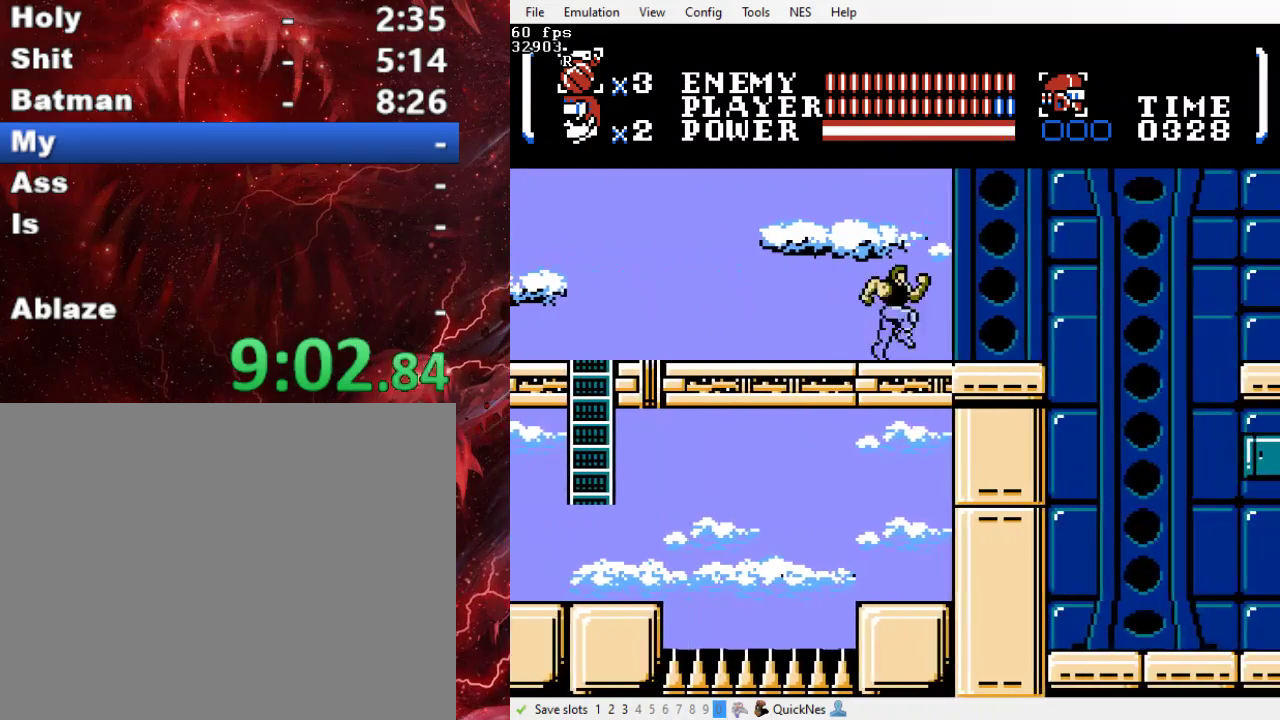
{"buttons": ["DPAD_RIGHT"], "events": []}
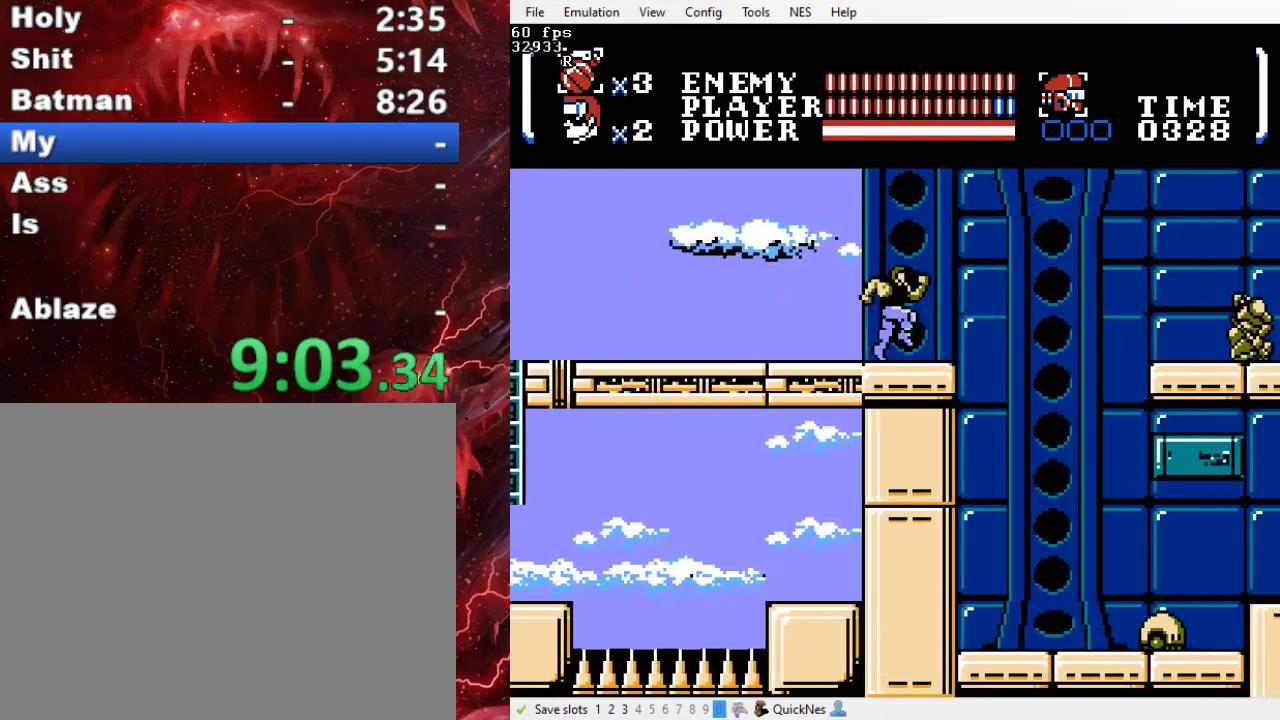
{"buttons": ["B", "DPAD_RIGHT"], "events": [[300, "B", "down"]]}
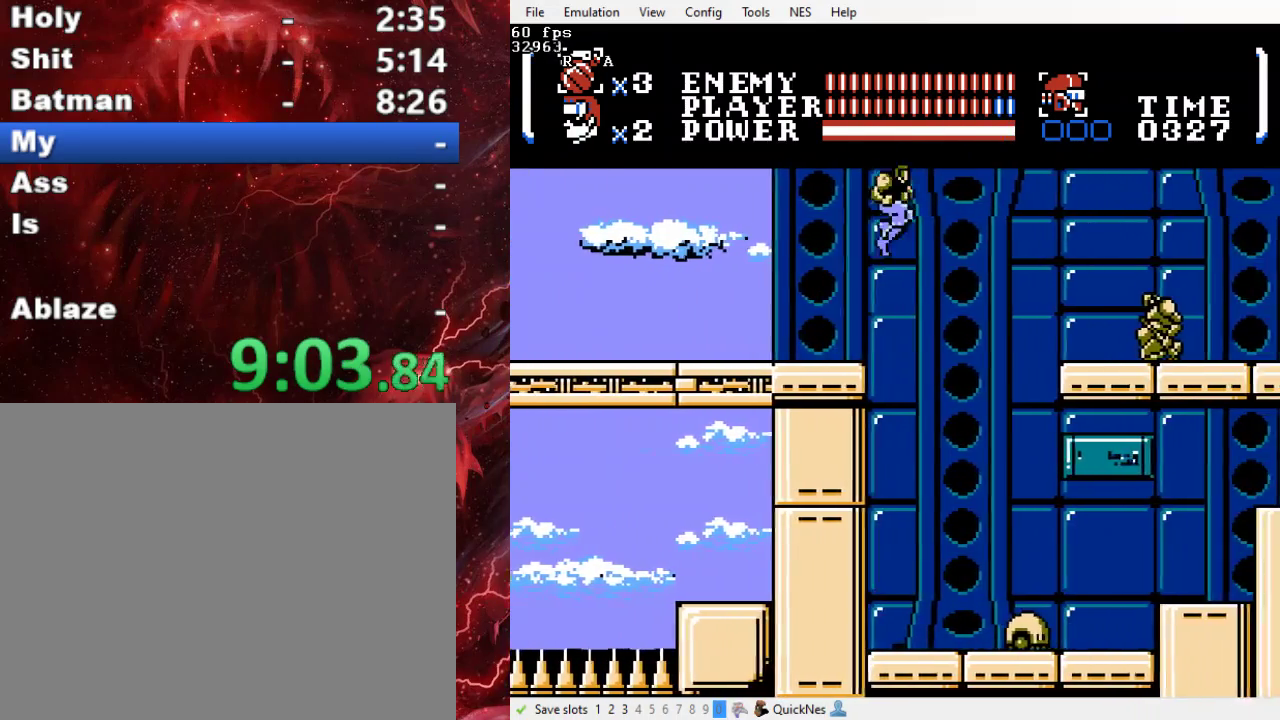
{"buttons": ["Y", "DPAD_RIGHT"], "events": [[400, "B", "up"], [500, "Y", "down"]]}
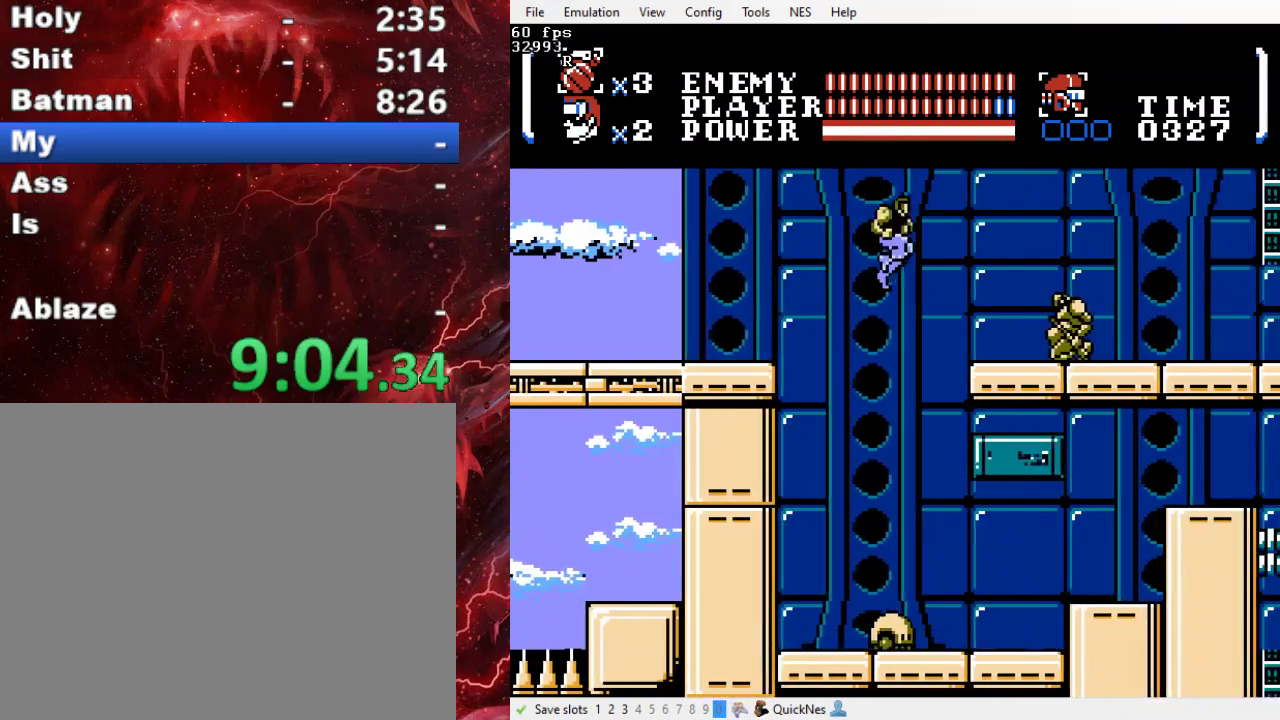
{"buttons": ["DPAD_RIGHT"], "events": [[333, "Y", "up"]]}
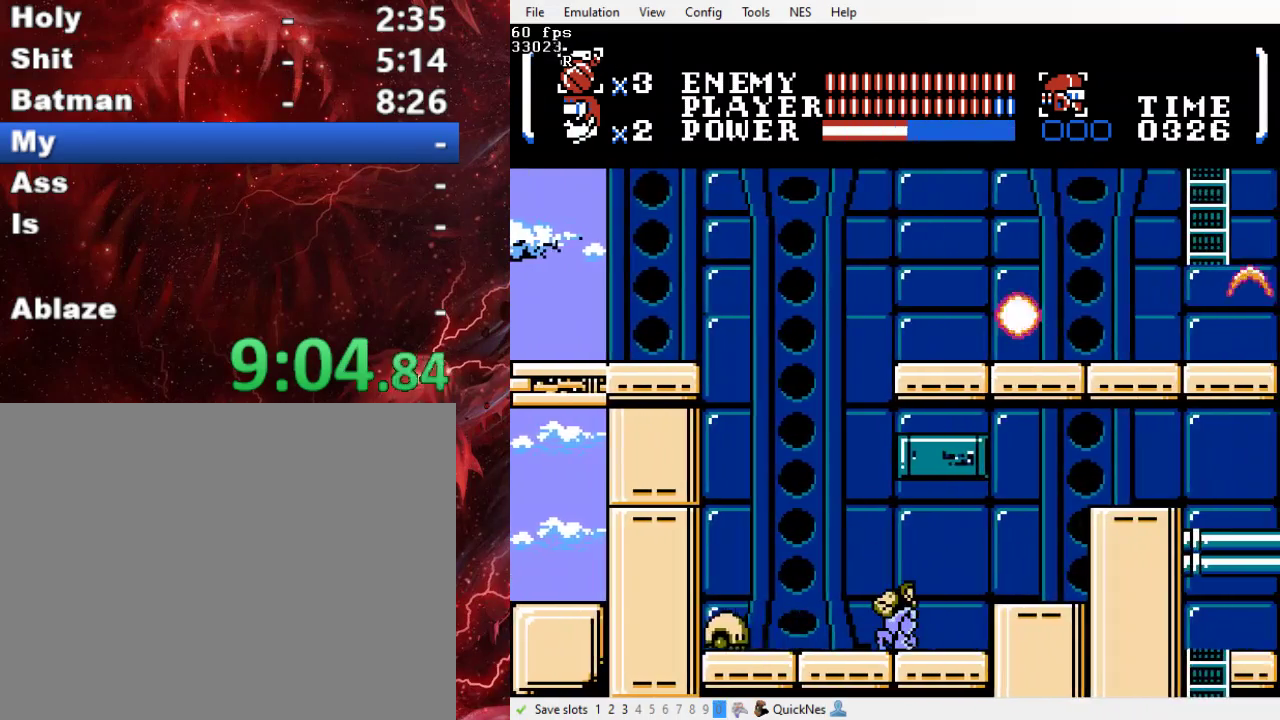
{"buttons": ["DPAD_RIGHT"], "events": [[333, "B", "down"], [500, "B", "up"]]}
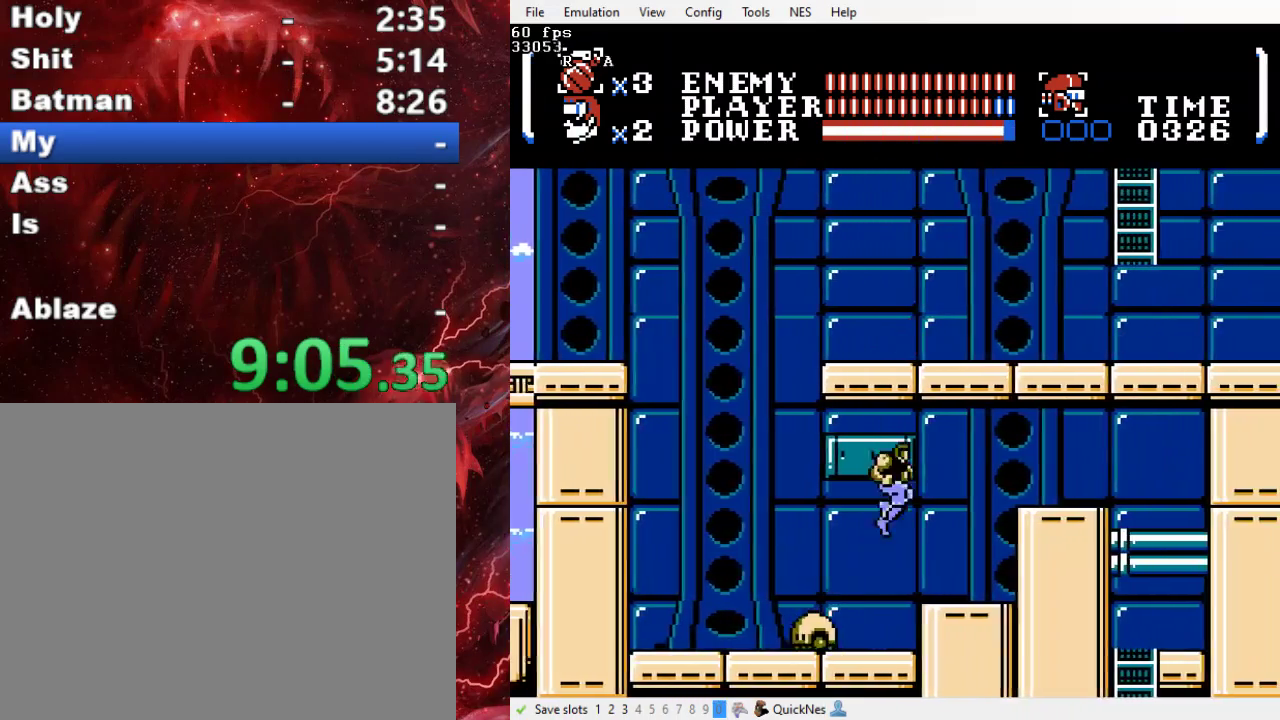
{"buttons": ["B", "DPAD_RIGHT"], "events": [[367, "B", "down"]]}
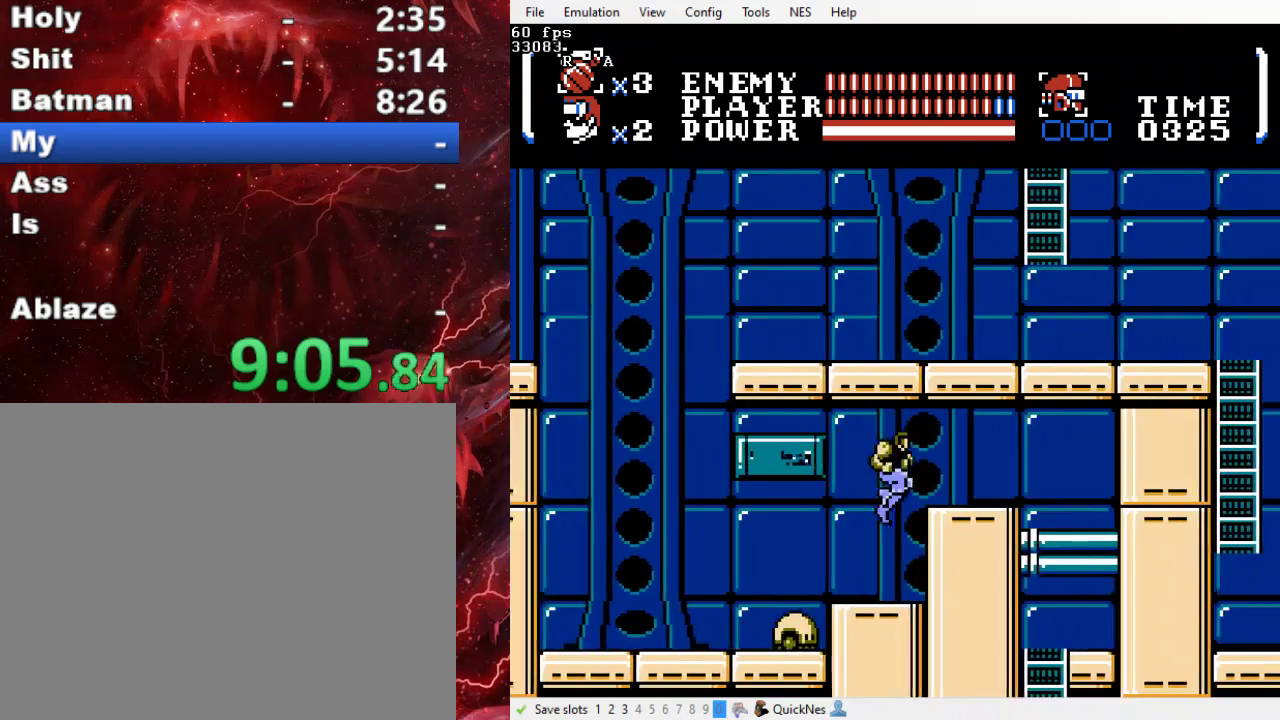
{"buttons": ["DPAD_RIGHT"], "events": [[33, "B", "up"]]}
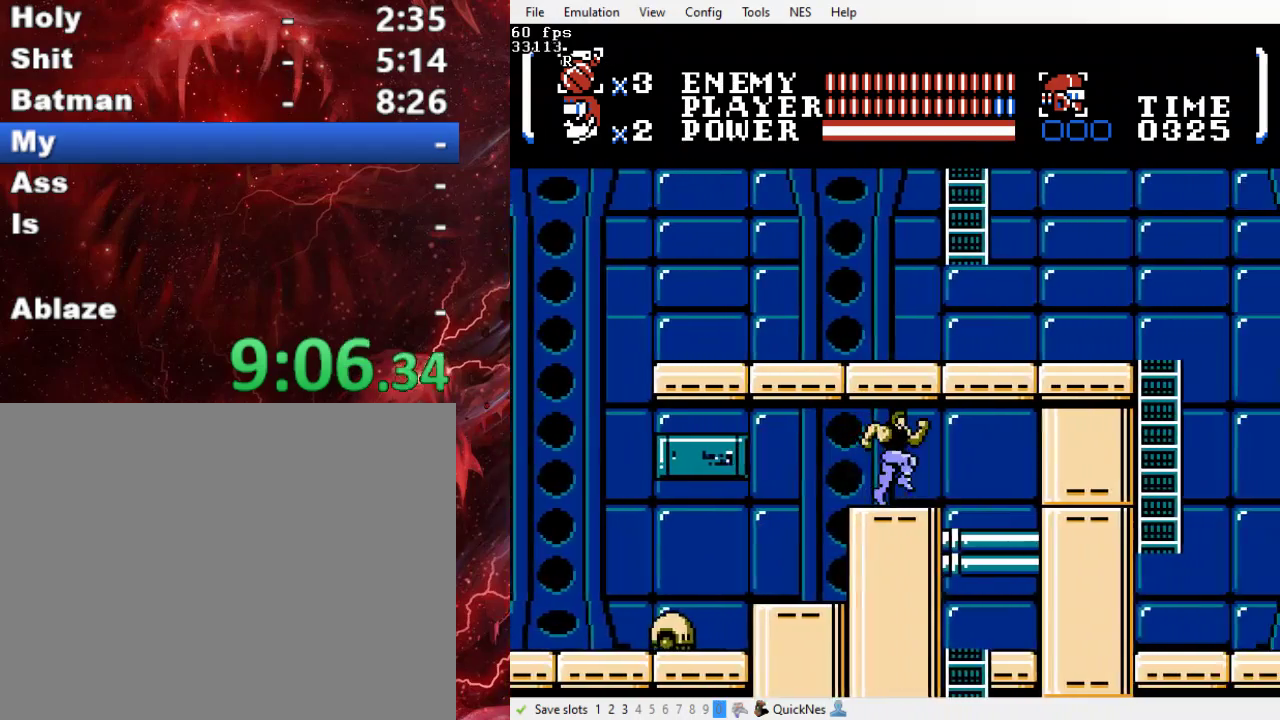
{"buttons": ["DPAD_DOWN"], "events": [[333, "DPAD_RIGHT", "up"], [367, "DPAD_DOWN", "down"]]}
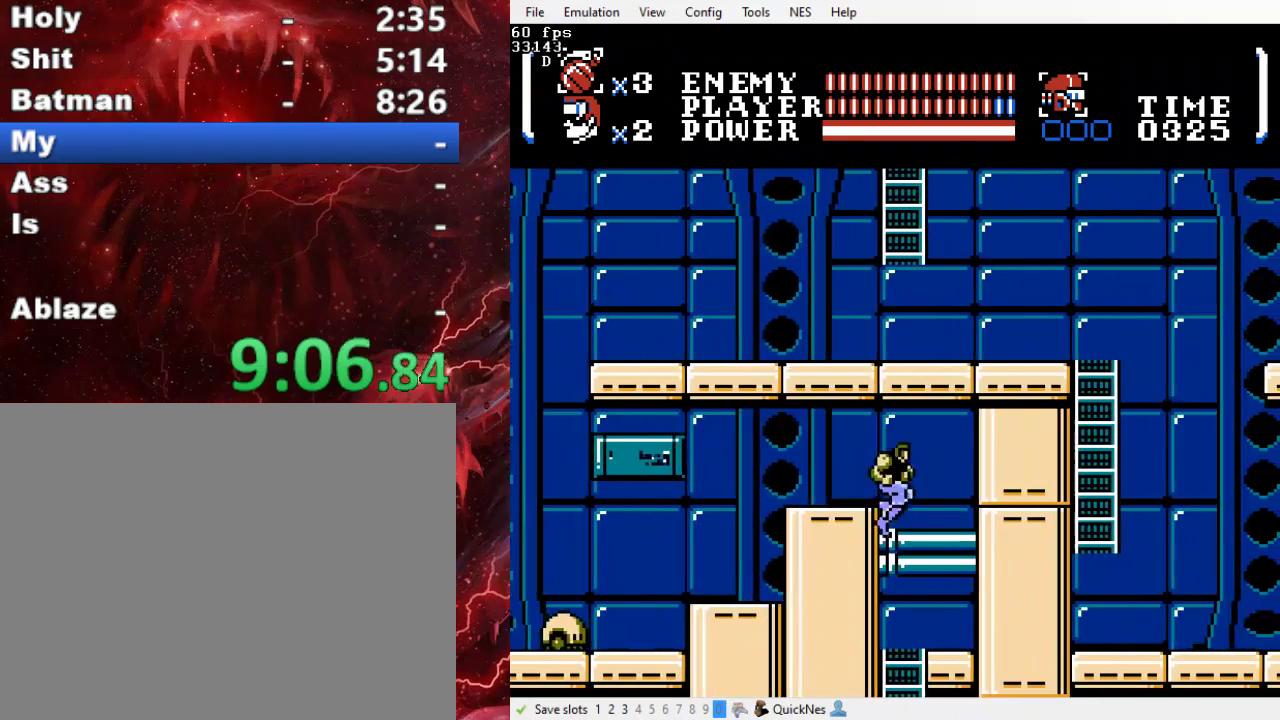
{"buttons": ["DPAD_DOWN"], "events": []}
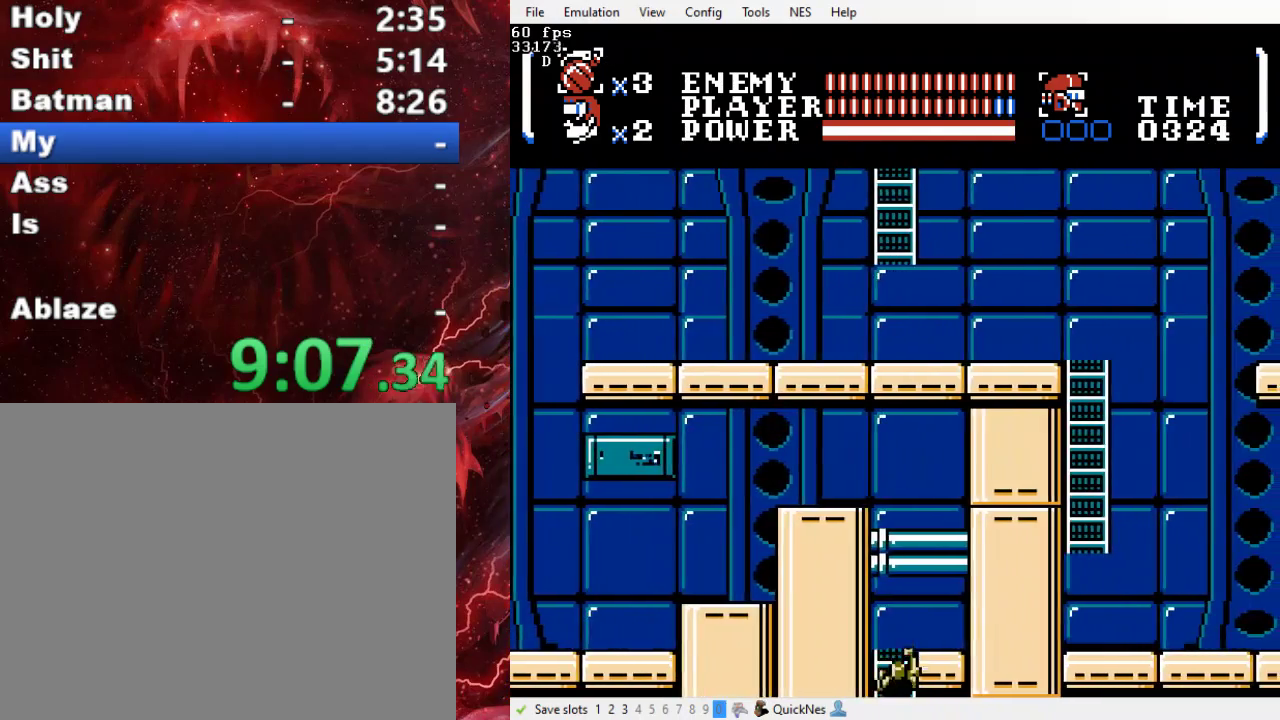
{"buttons": ["DPAD_RIGHT"], "events": [[300, "DPAD_DOWN", "up"], [400, "DPAD_RIGHT", "down"]]}
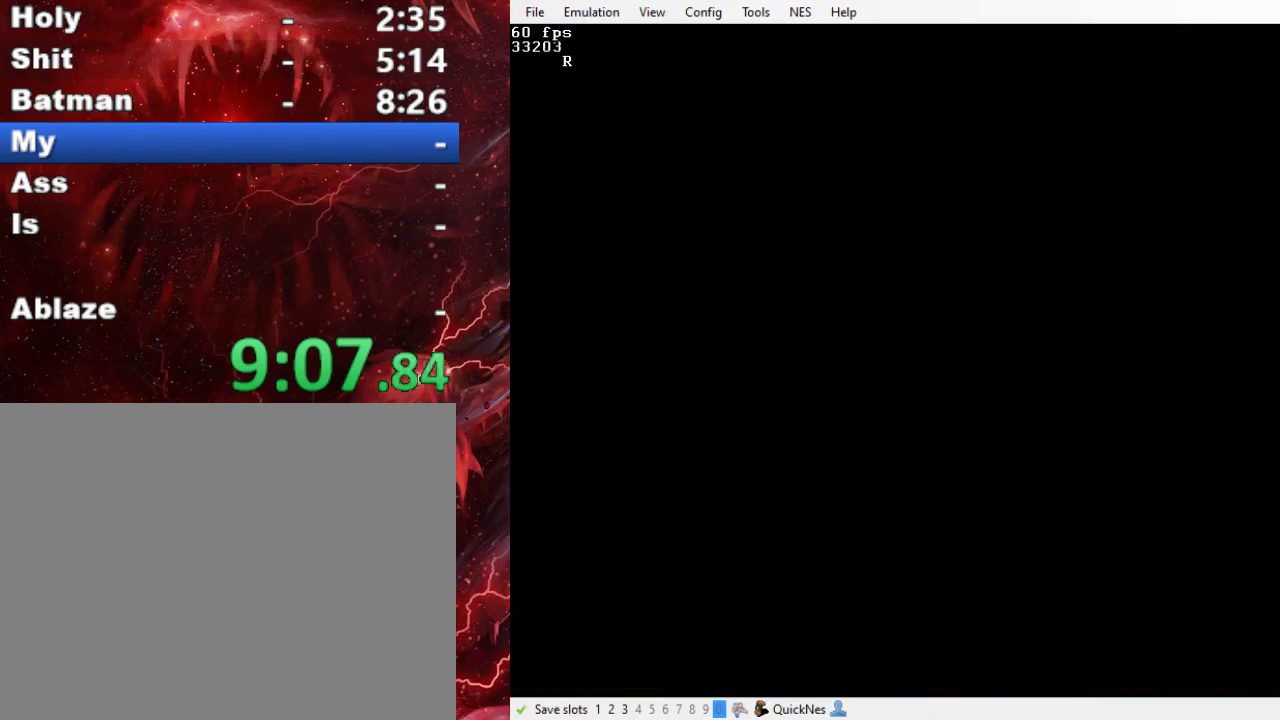
{"buttons": ["B", "DPAD_RIGHT"], "events": [[33, "B", "down"], [167, "B", "up"], [233, "B", "down"], [333, "B", "up"], [433, "B", "down"]]}
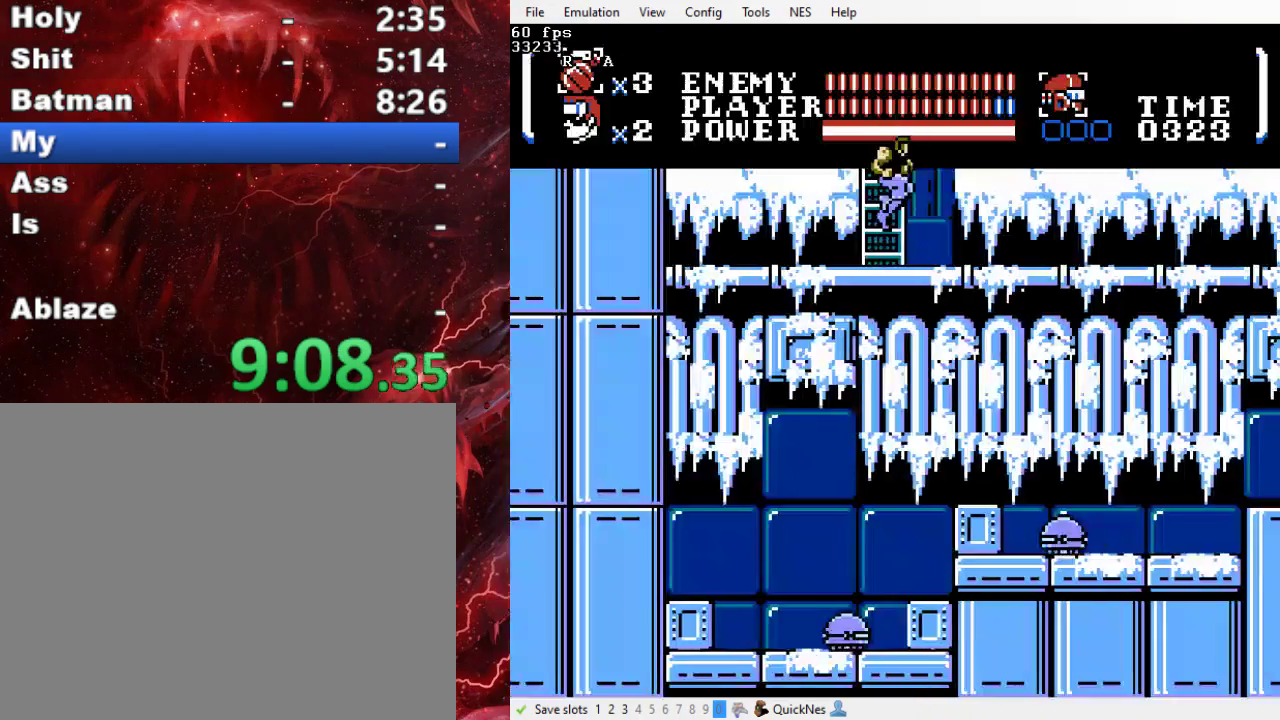
{"buttons": ["DPAD_RIGHT"], "events": [[33, "B", "up"], [333, "Y", "down"], [500, "Y", "up"]]}
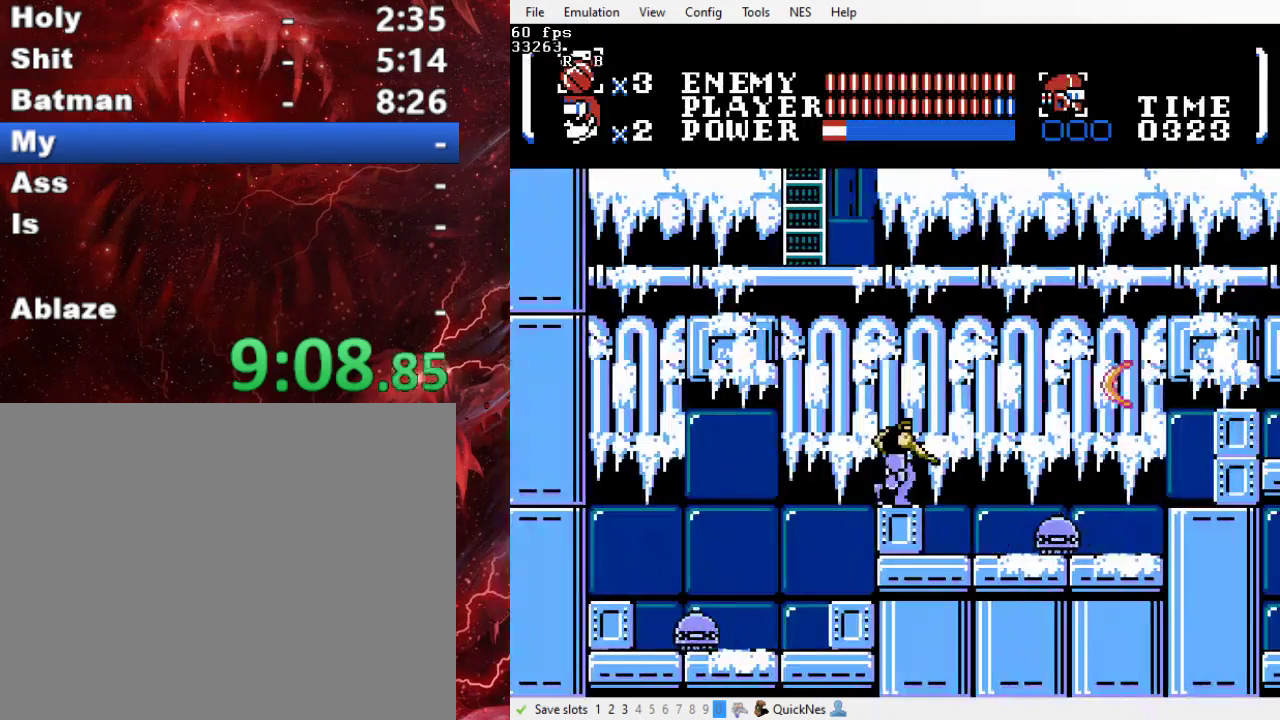
{"buttons": ["B", "DPAD_RIGHT"], "events": [[167, "B", "down"]]}
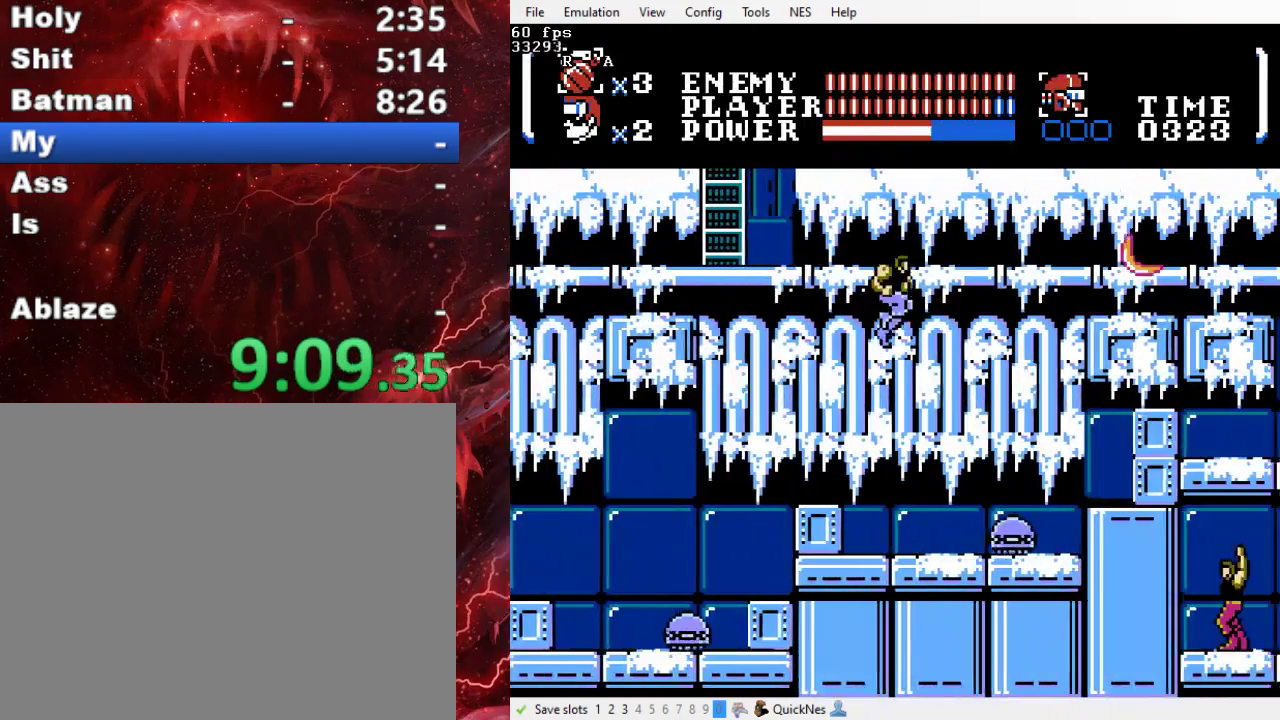
{"buttons": ["DPAD_RIGHT"], "events": [[233, "B", "up"]]}
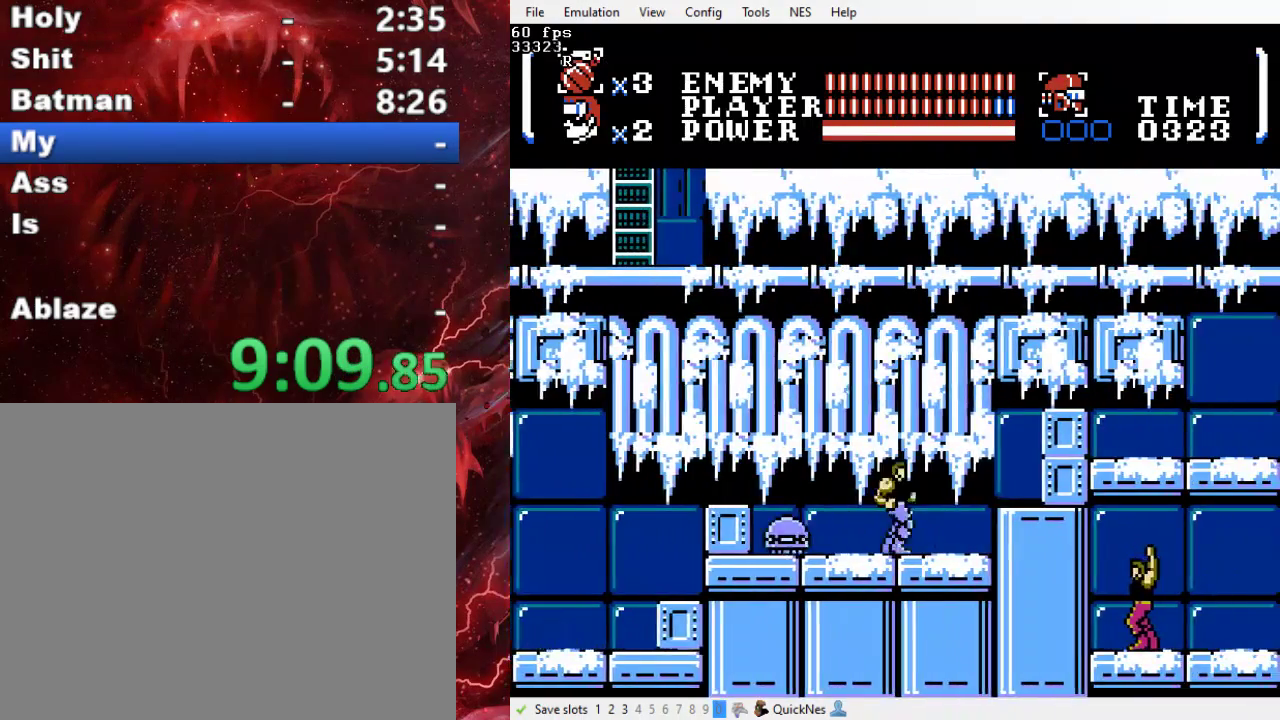
{"buttons": ["DPAD_RIGHT"], "events": [[67, "B", "down"], [267, "B", "up"]]}
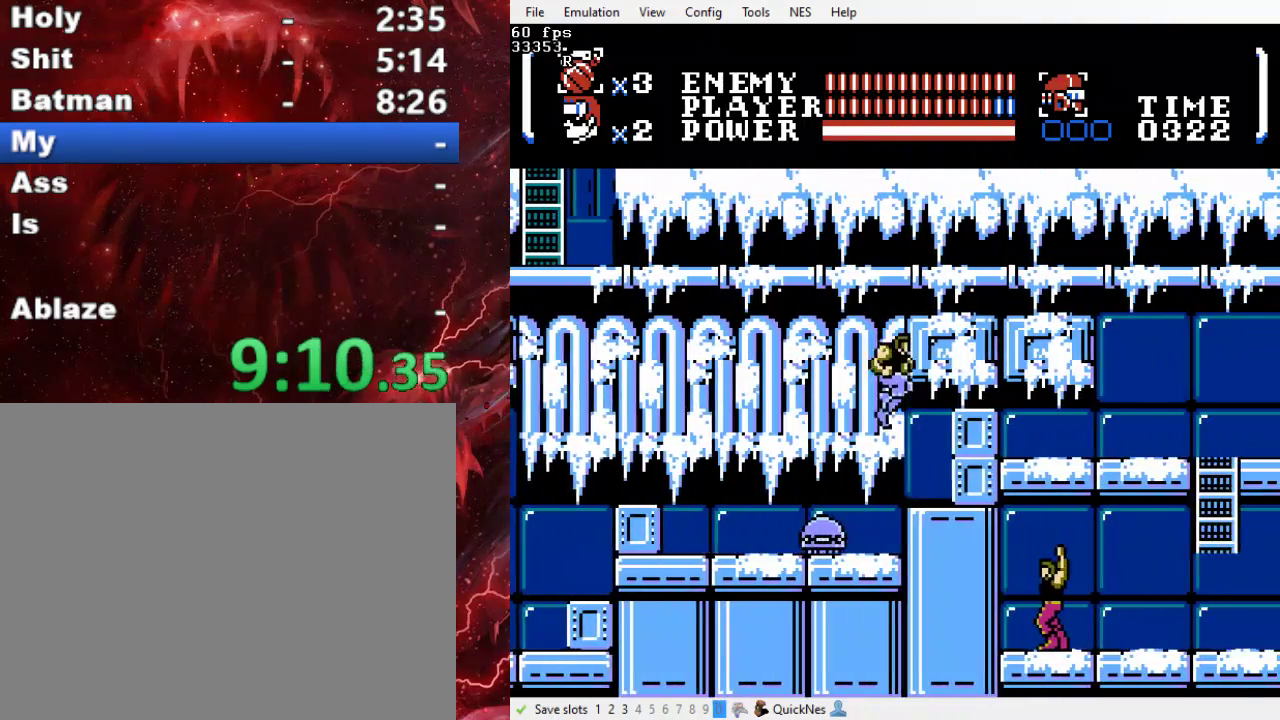
{"buttons": ["B", "Y", "DPAD_RIGHT"], "events": [[200, "B", "down"], [367, "Y", "down"]]}
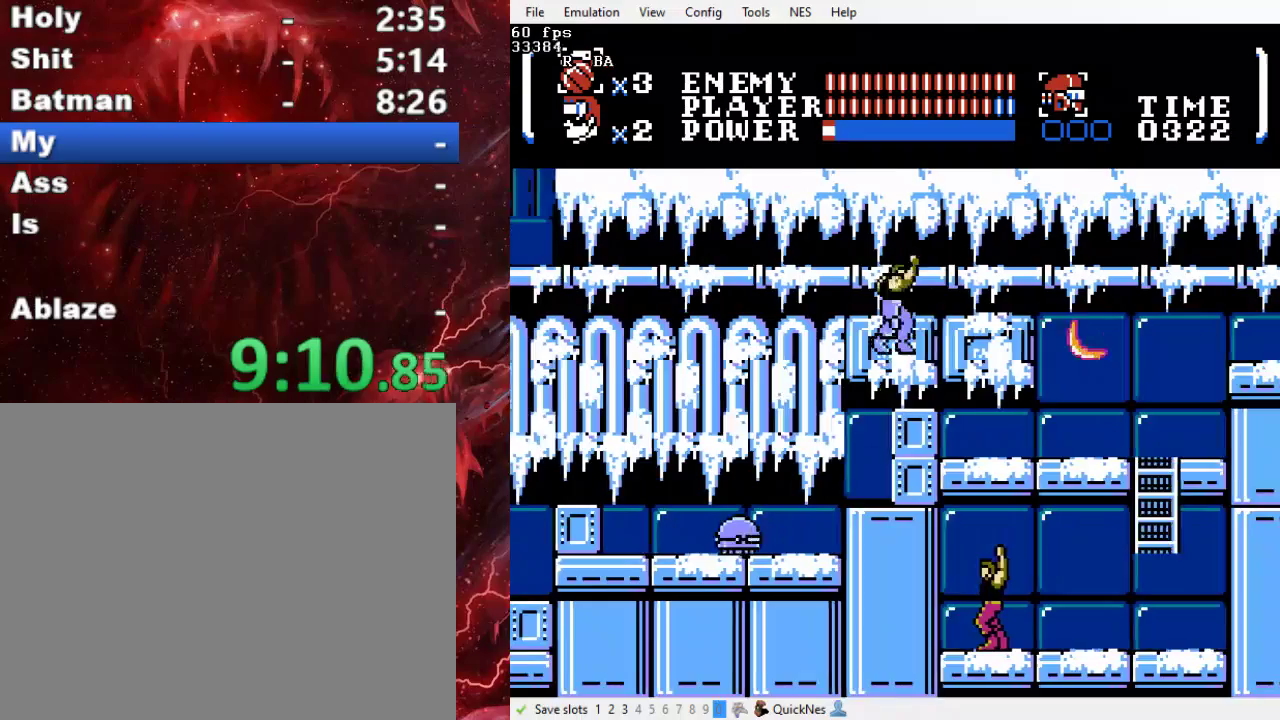
{"buttons": ["DPAD_RIGHT"], "events": [[133, "B", "up"], [133, "Y", "up"]]}
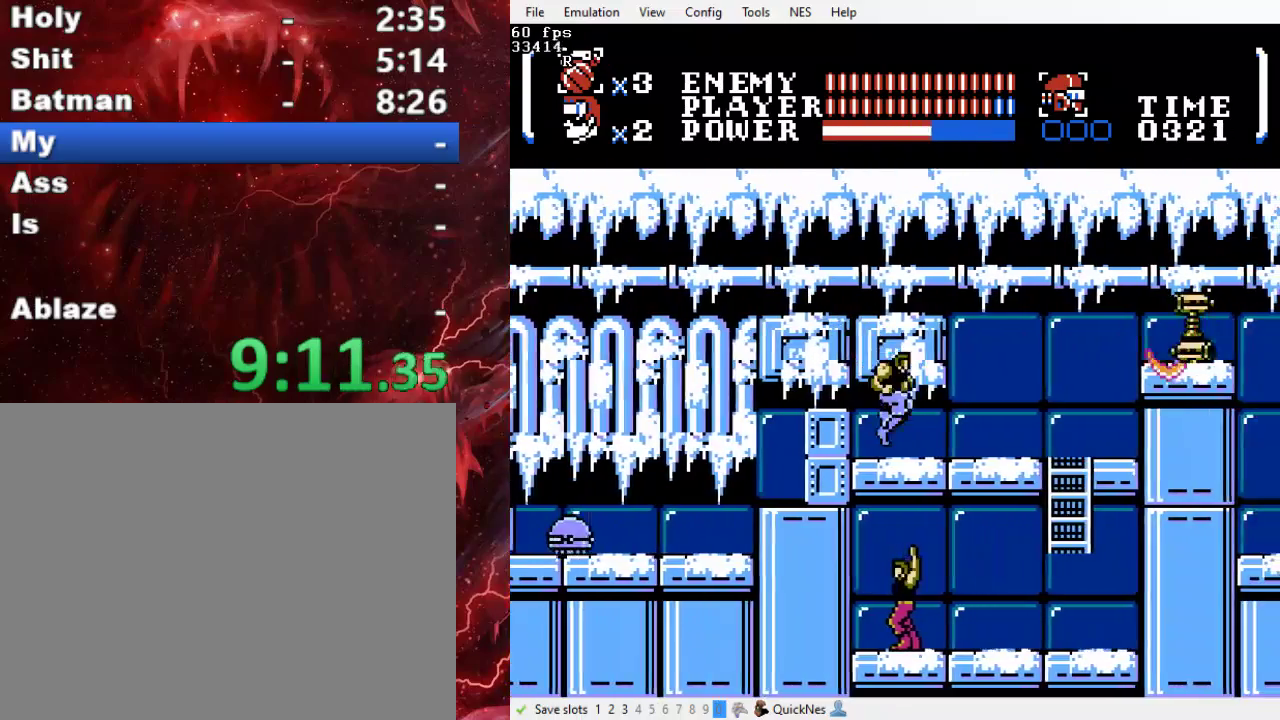
{"buttons": ["DPAD_RIGHT"], "events": [[133, "B", "down"], [267, "Y", "down"], [367, "B", "up"], [400, "Y", "up"]]}
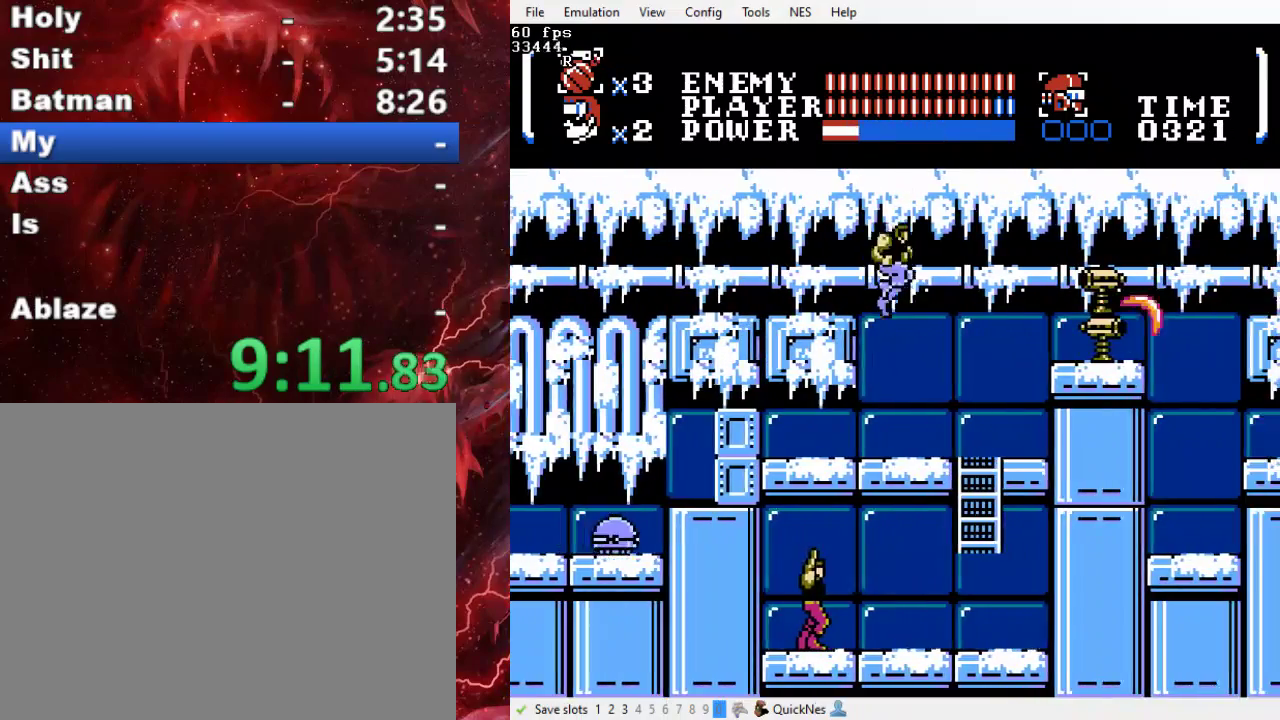
{"buttons": ["DPAD_DOWN"], "events": [[33, "Y", "down"], [100, "Y", "up"], [433, "DPAD_DOWN", "down"], [467, "DPAD_RIGHT", "up"]]}
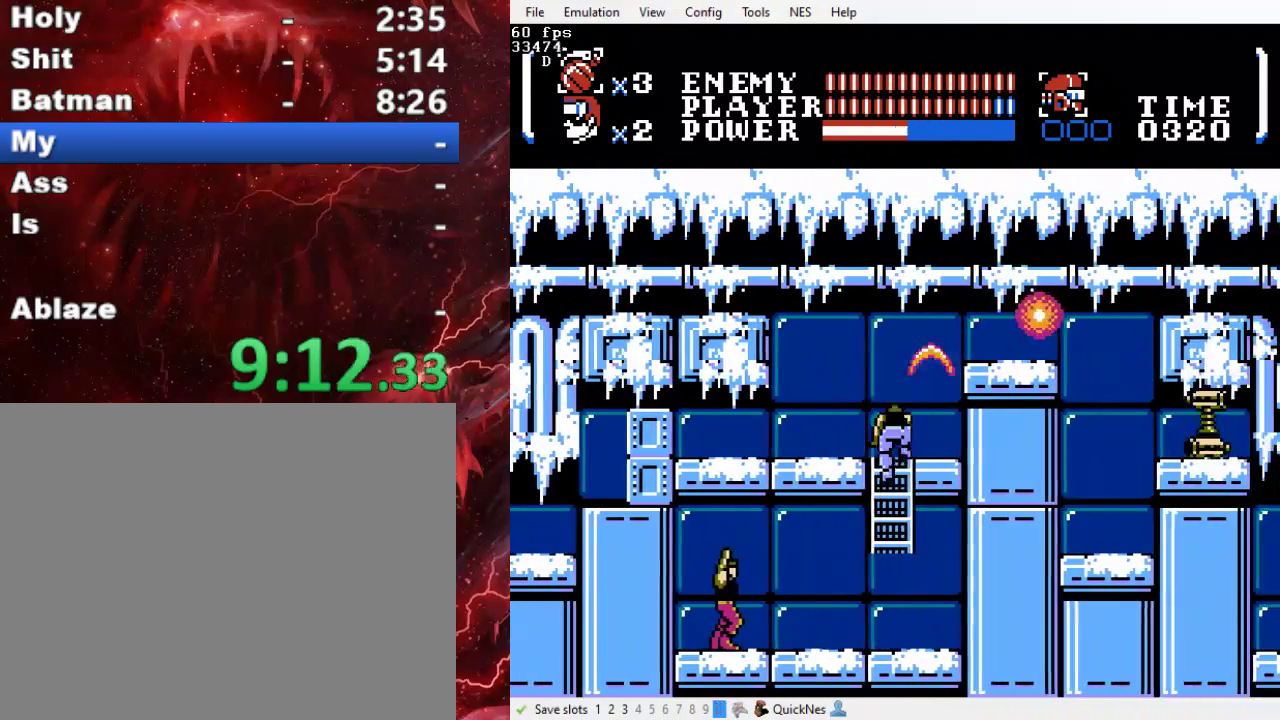
{"buttons": ["DPAD_LEFT"], "events": [[167, "DPAD_LEFT", "down"], [200, "DPAD_DOWN", "up"], [233, "B", "down"], [367, "B", "up"]]}
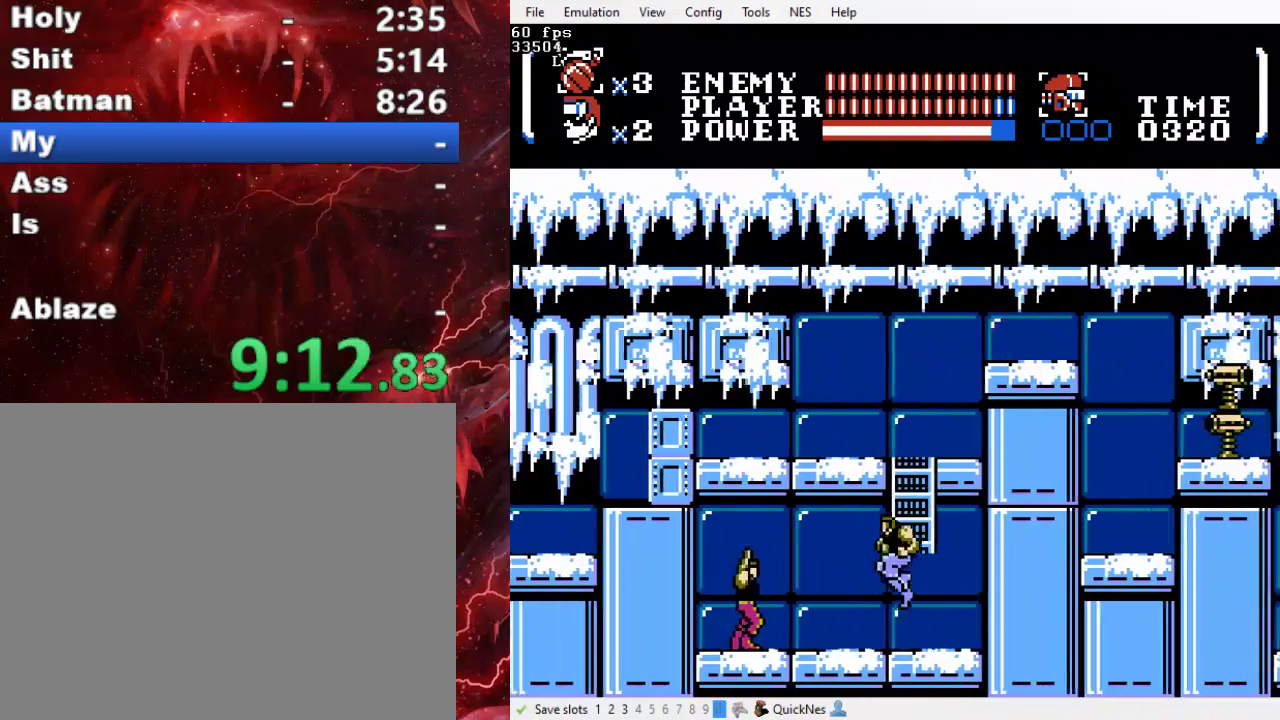
{"buttons": ["DPAD_LEFT"], "events": []}
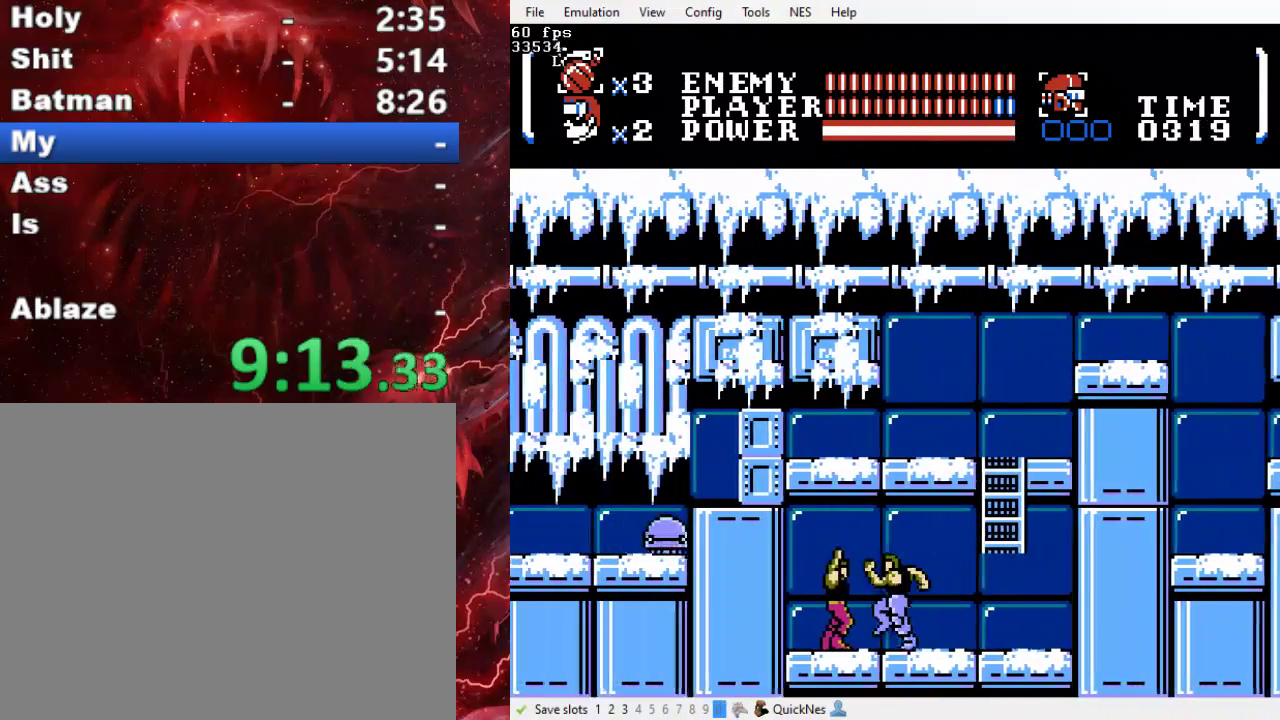
{"buttons": [], "events": [[133, "DPAD_LEFT", "up"]]}
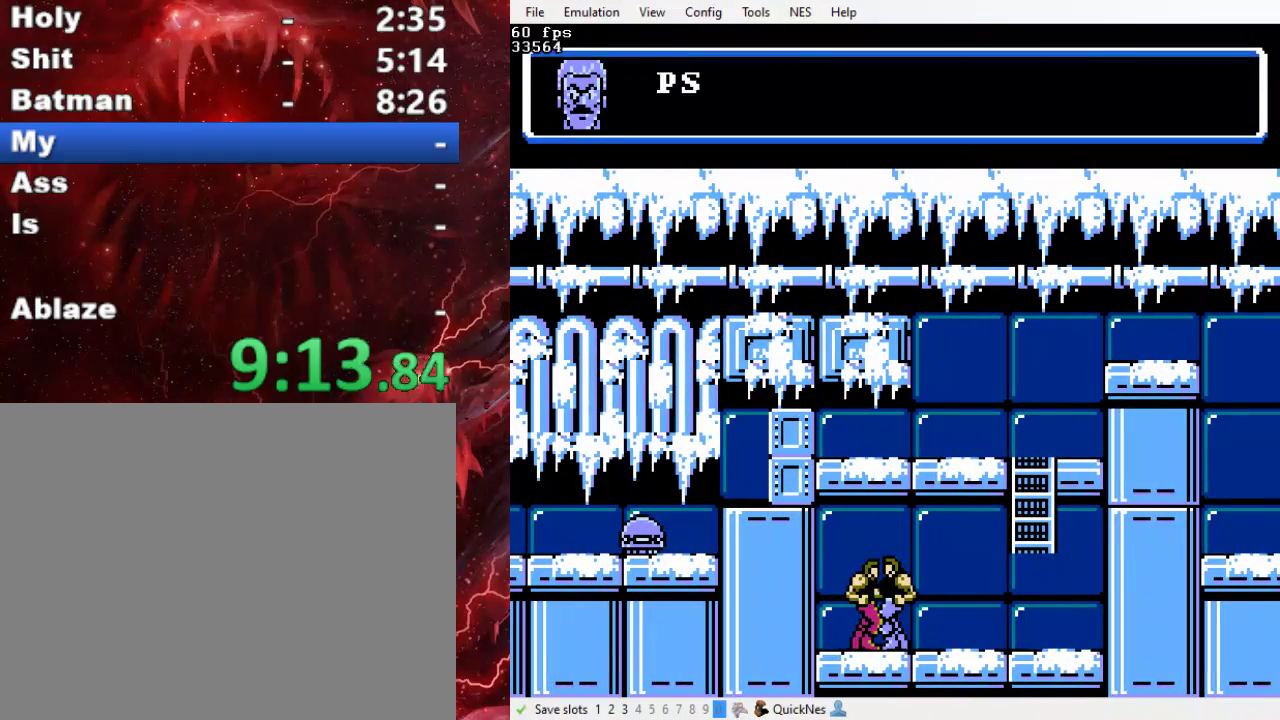
{"buttons": ["B"], "events": [[200, "B", "down"], [367, "B", "up"], [467, "B", "down"]]}
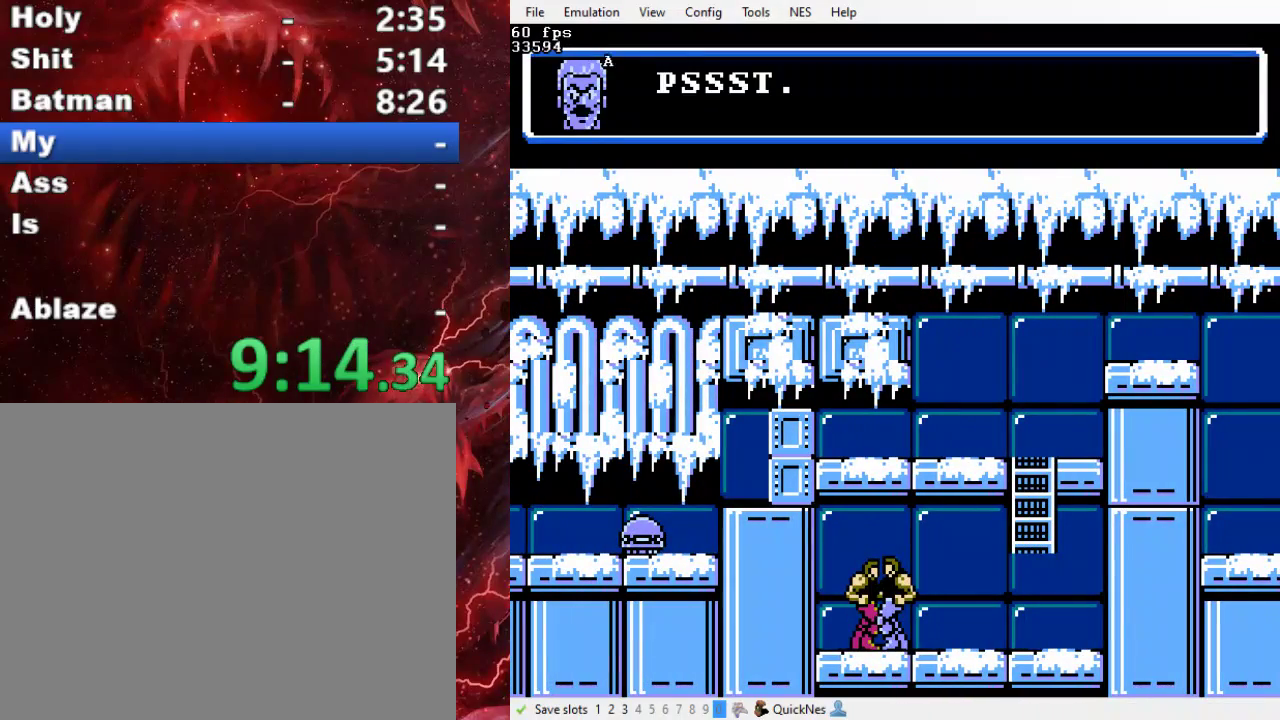
{"buttons": [], "events": [[67, "B", "up"], [200, "B", "down"], [267, "B", "up"], [367, "B", "down"], [467, "B", "up"]]}
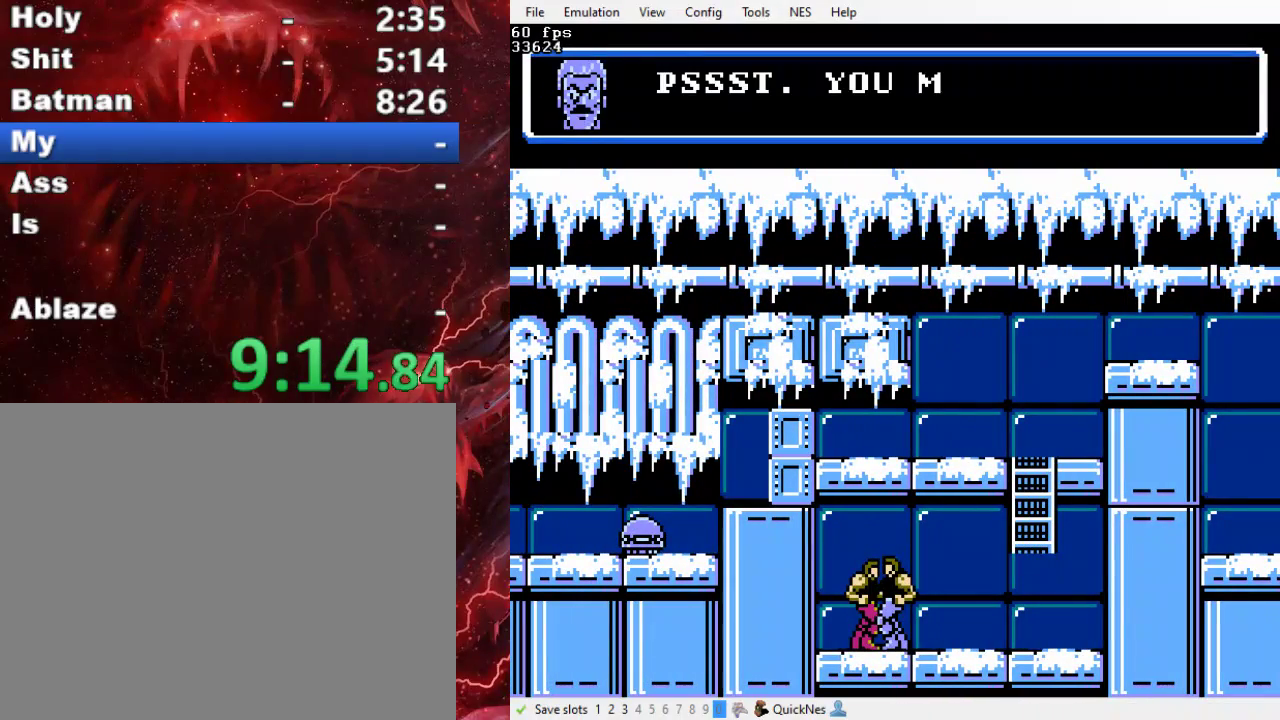
{"buttons": ["B"], "events": [[67, "B", "down"], [167, "B", "up"], [233, "B", "down"], [333, "B", "up"], [400, "B", "down"]]}
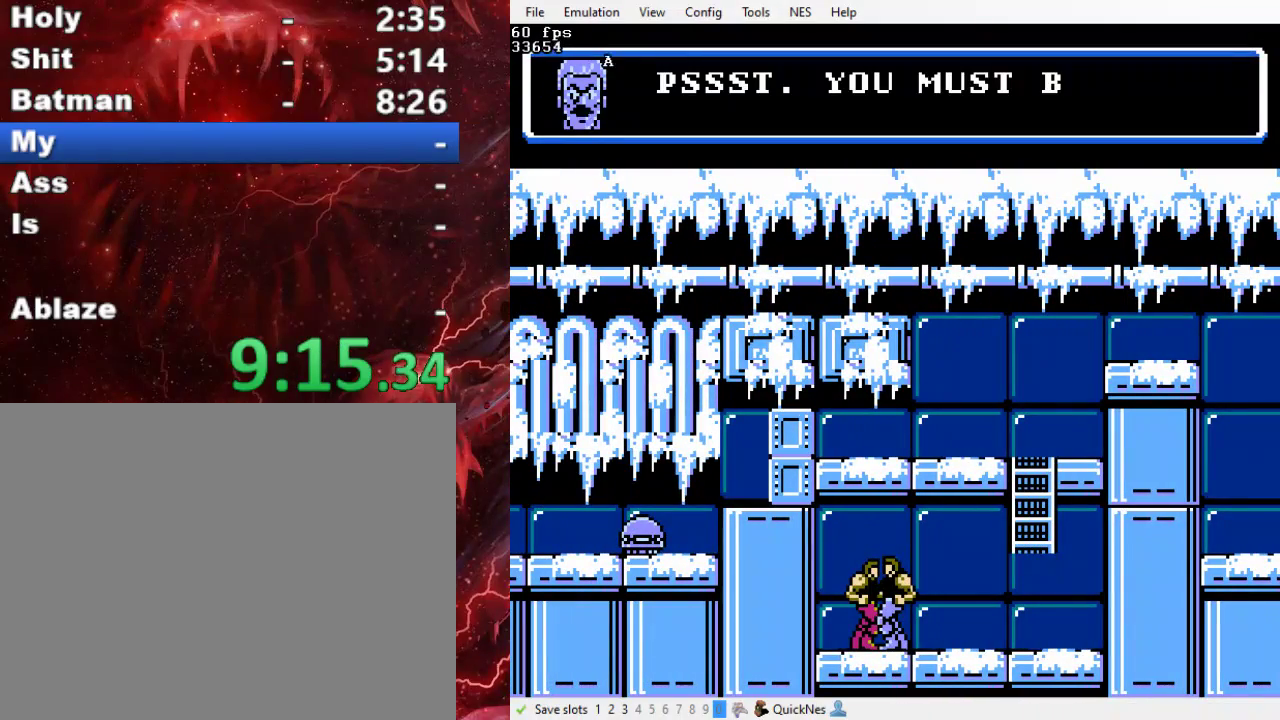
{"buttons": ["B"], "events": [[33, "B", "up"], [100, "B", "down"], [367, "B", "up"], [433, "B", "down"]]}